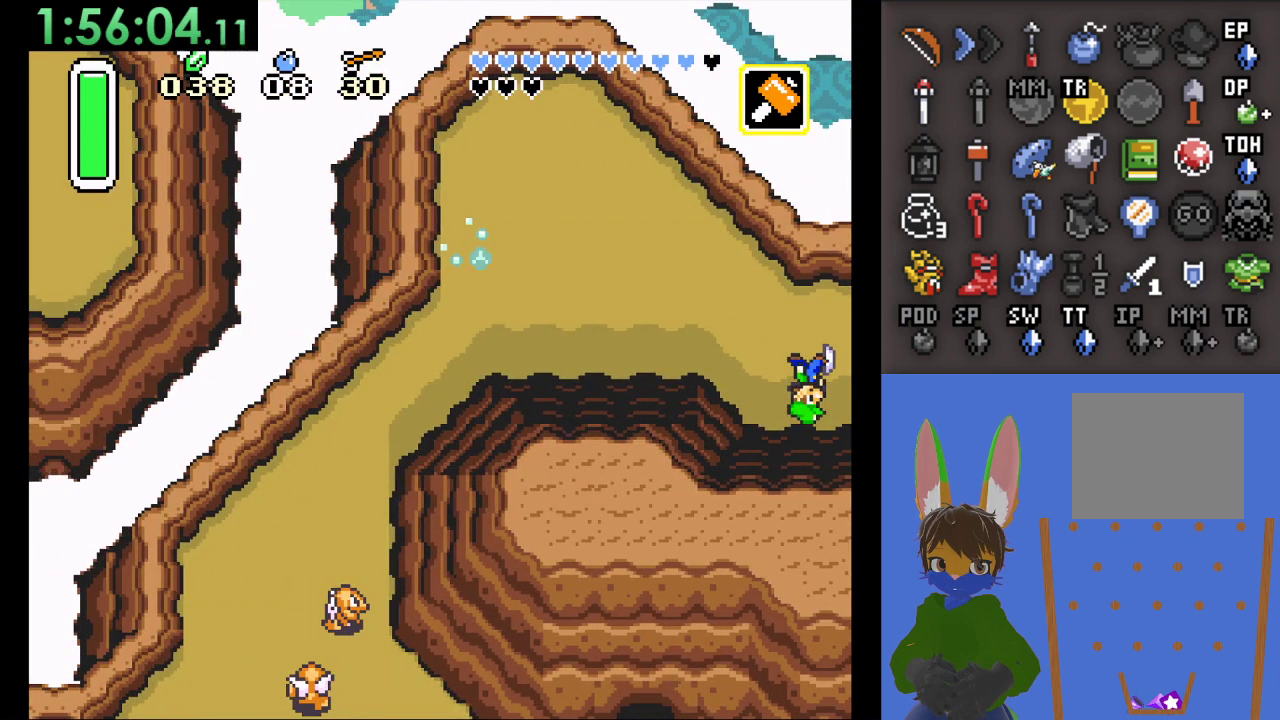
Gameplay with a controller (PlayStation layout); each line is a JSON object with the inputs held at the frame after it. "events" lists button and stick changes between this image and that frame as [ms after this image, input, new state], when the widget could be followed in between.
{"buttons": [], "left_stick": "center", "right_stick": "center", "events": [[367, "left_stick", "center"]]}
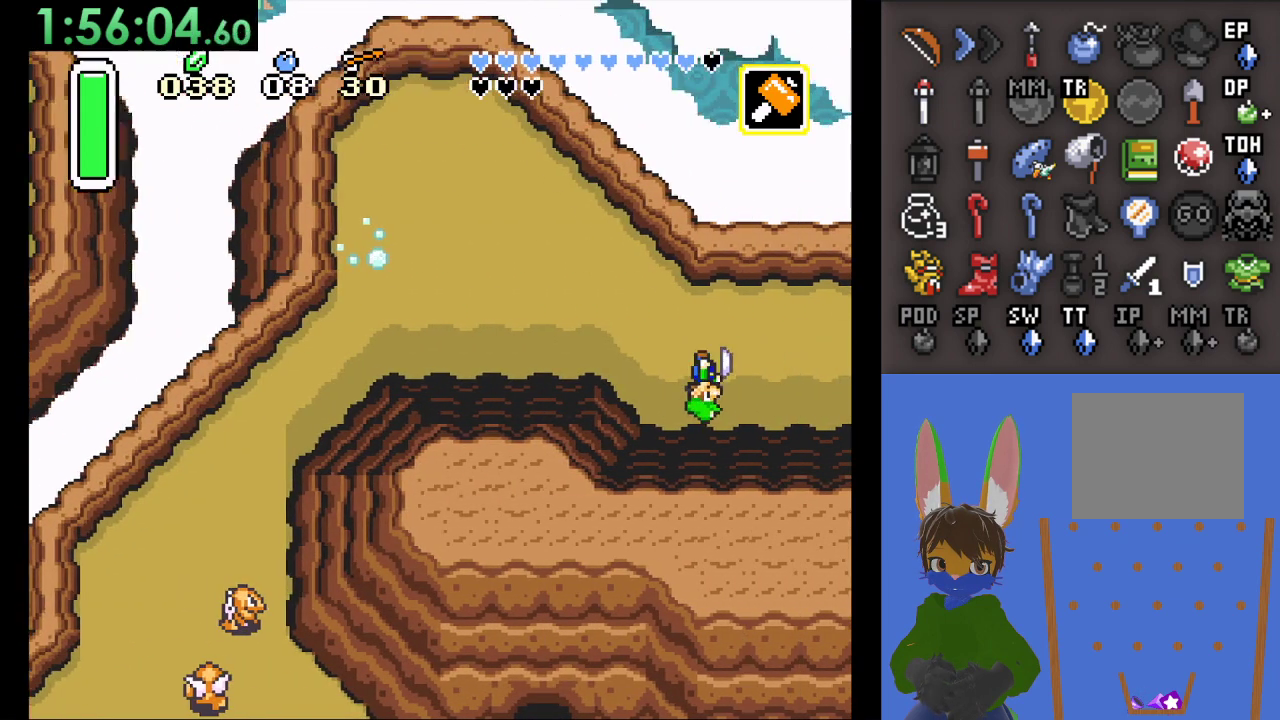
{"buttons": [], "left_stick": "right", "right_stick": "center", "events": [[133, "left_stick", "right"]]}
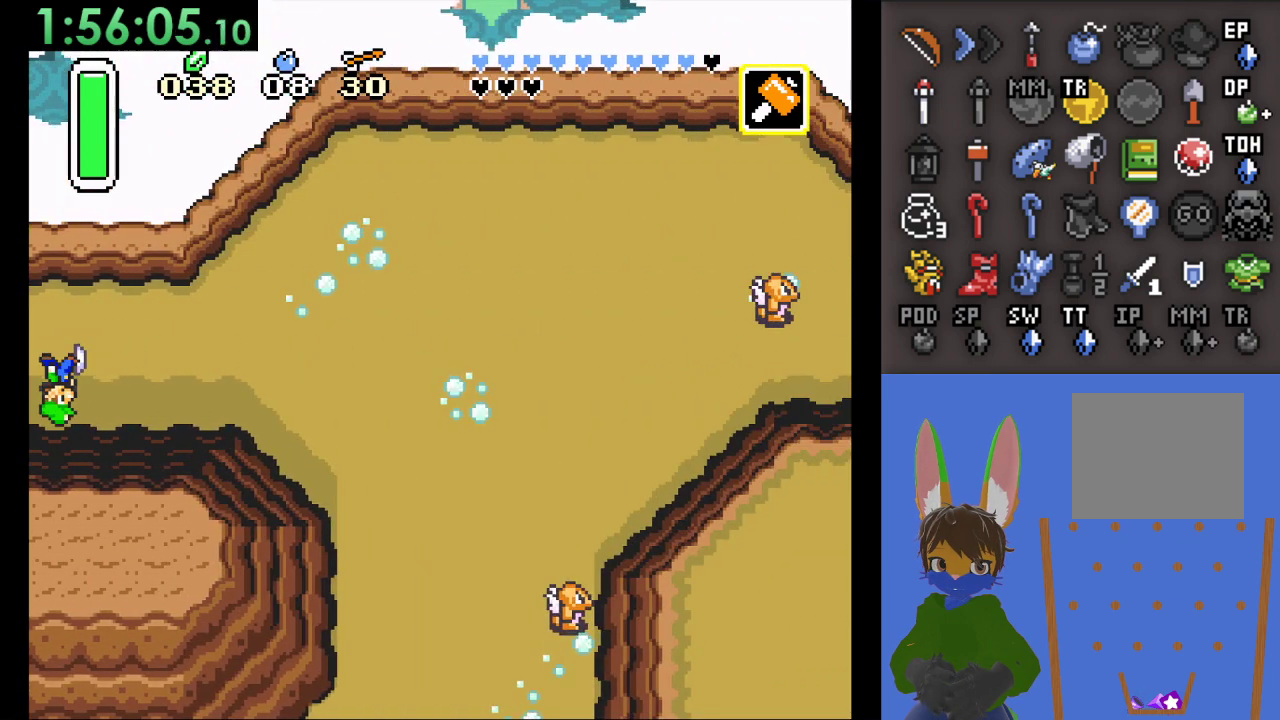
{"buttons": ["CIRCLE"], "left_stick": "right", "right_stick": "center", "events": [[33, "left_stick", "down-right"], [333, "CIRCLE", "down"], [333, "left_stick", "right"]]}
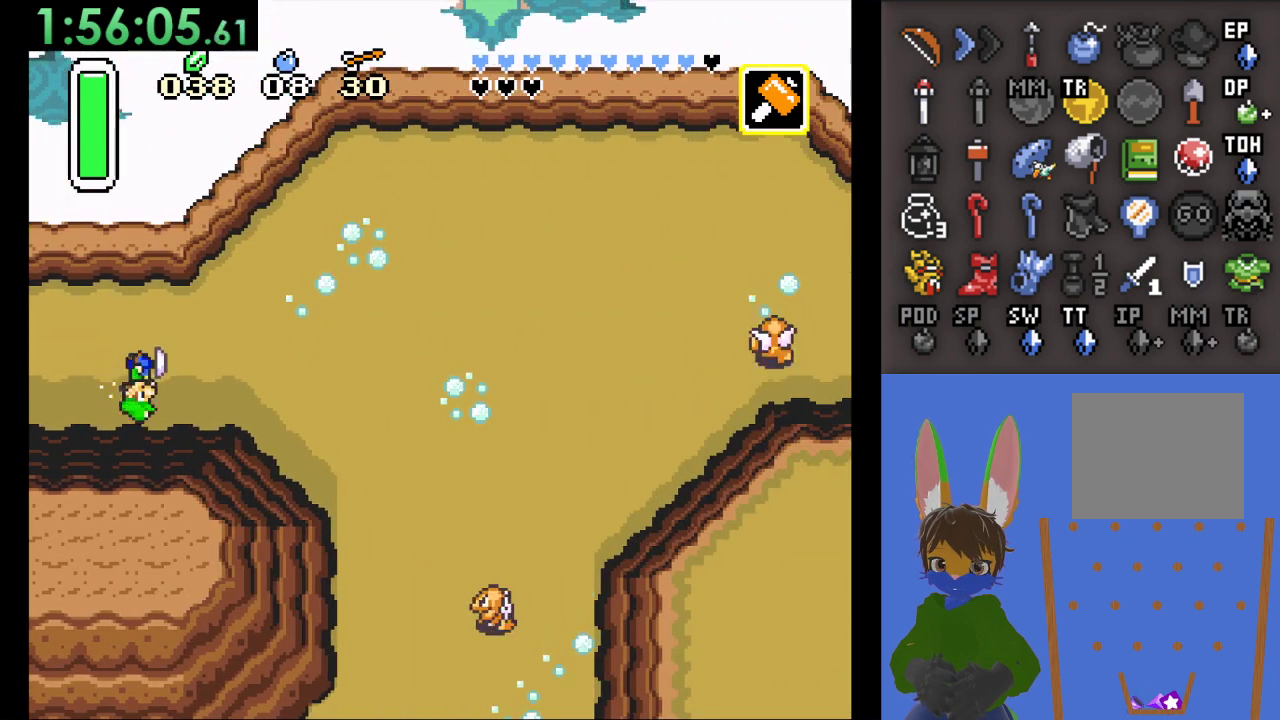
{"buttons": ["CIRCLE"], "left_stick": "right", "right_stick": "center", "events": []}
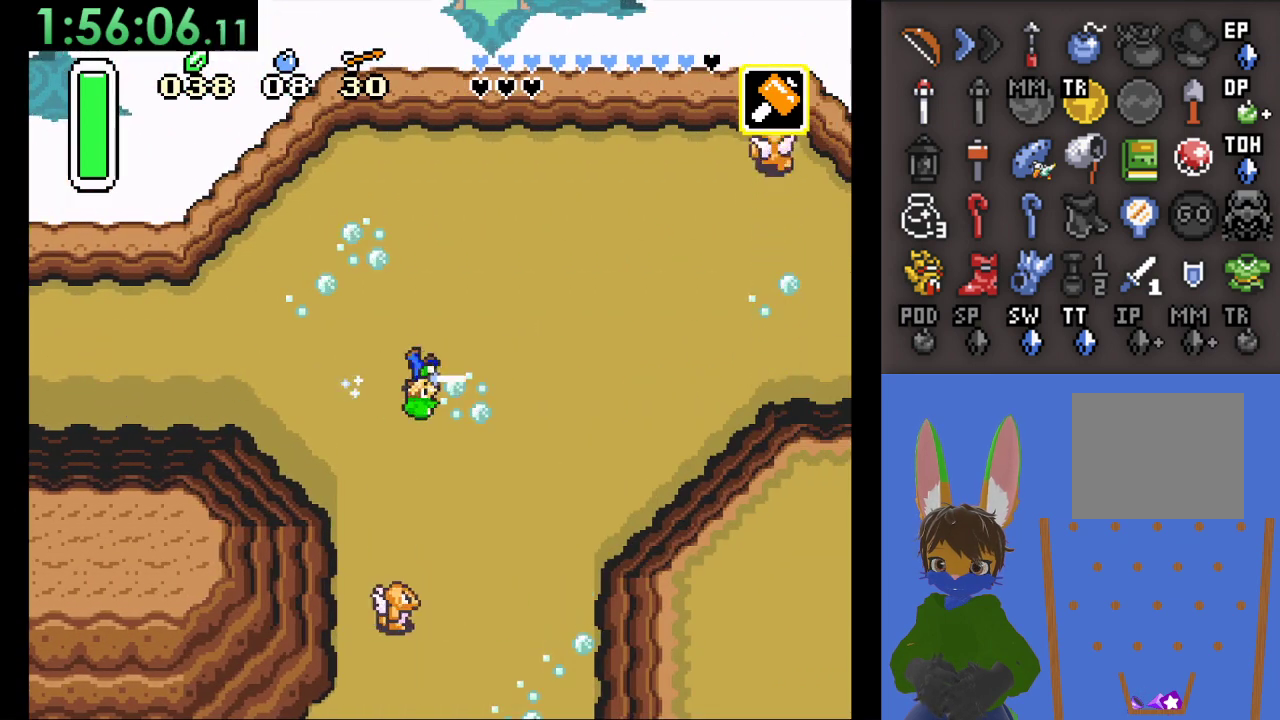
{"buttons": ["CIRCLE"], "left_stick": "down", "right_stick": "center", "events": [[133, "CIRCLE", "up"], [200, "left_stick", "down"], [233, "CIRCLE", "down"]]}
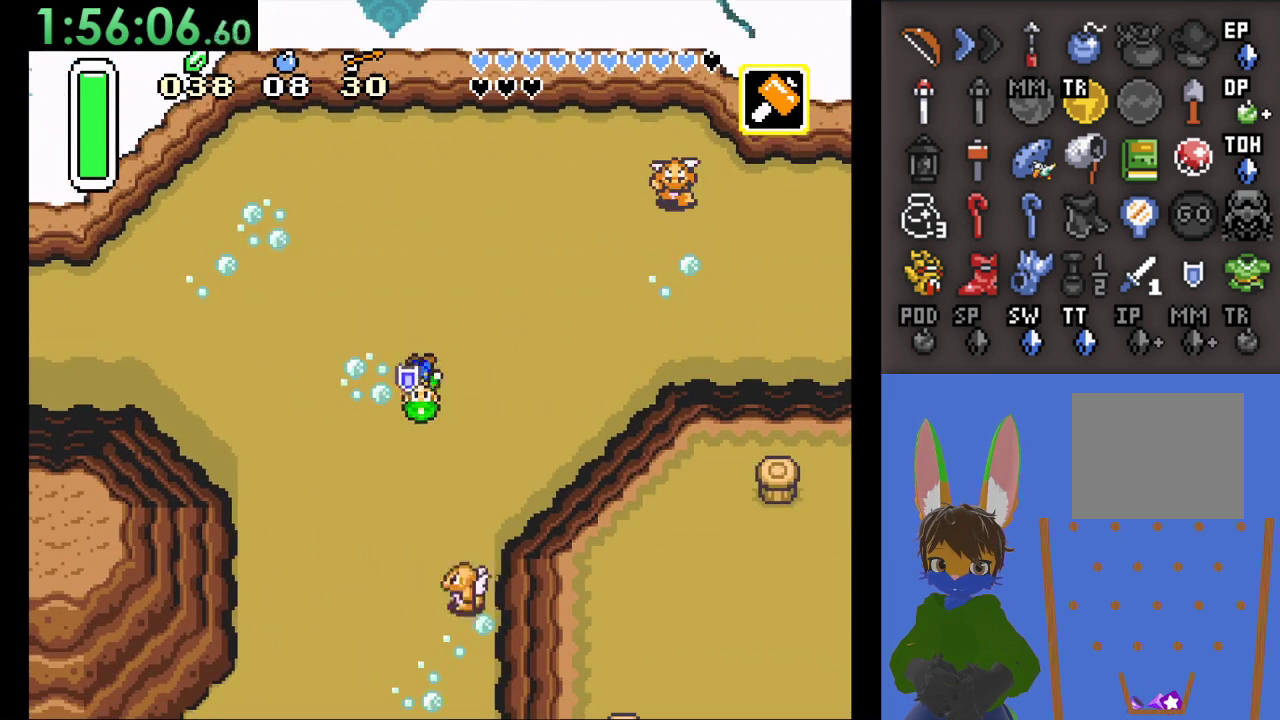
{"buttons": ["CIRCLE"], "left_stick": "down", "right_stick": "center", "events": []}
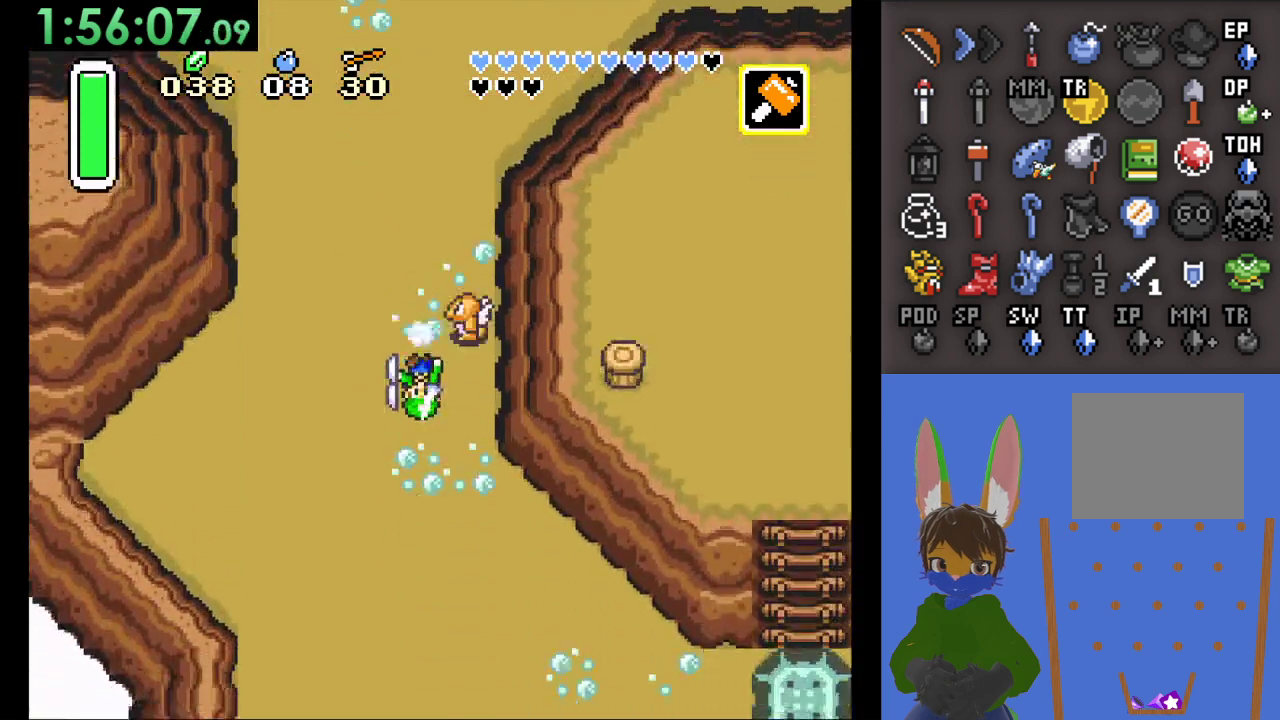
{"buttons": ["CIRCLE"], "left_stick": "right", "right_stick": "center", "events": [[467, "left_stick", "right"]]}
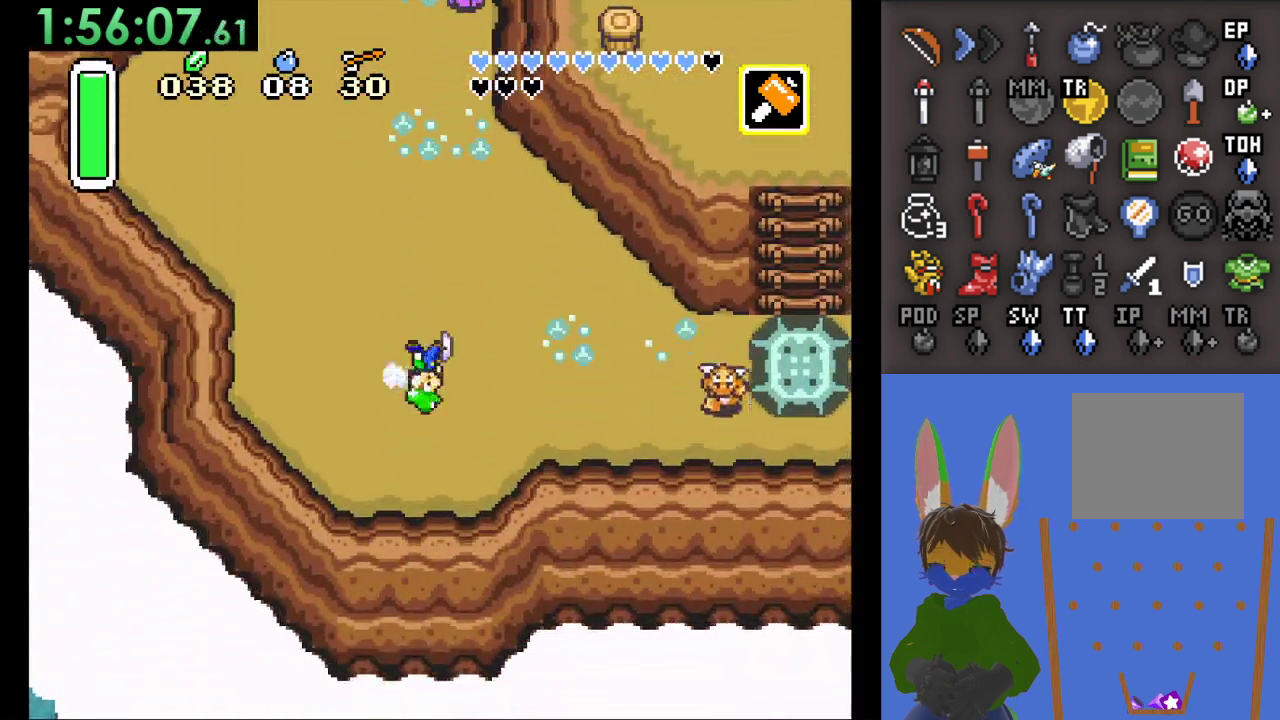
{"buttons": ["CIRCLE"], "left_stick": "right", "right_stick": "center", "events": []}
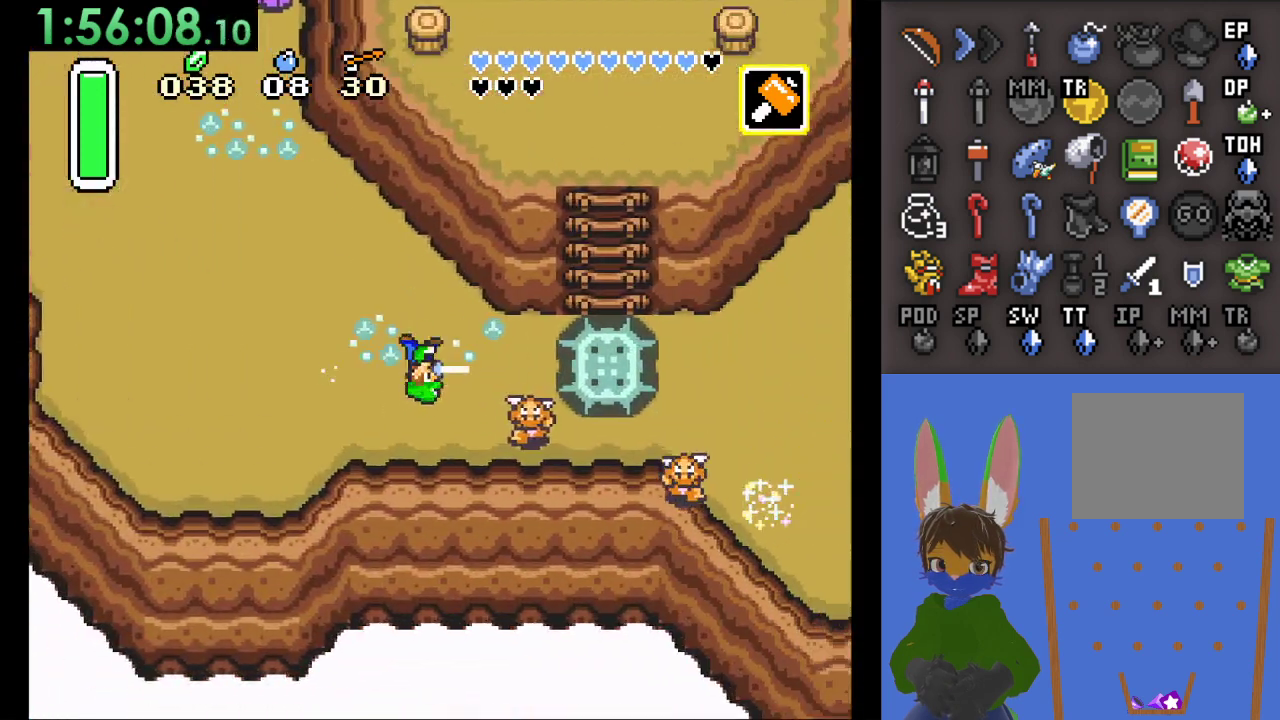
{"buttons": ["CROSS"], "left_stick": "right", "right_stick": "center", "events": [[133, "CIRCLE", "up"], [133, "CROSS", "down"]]}
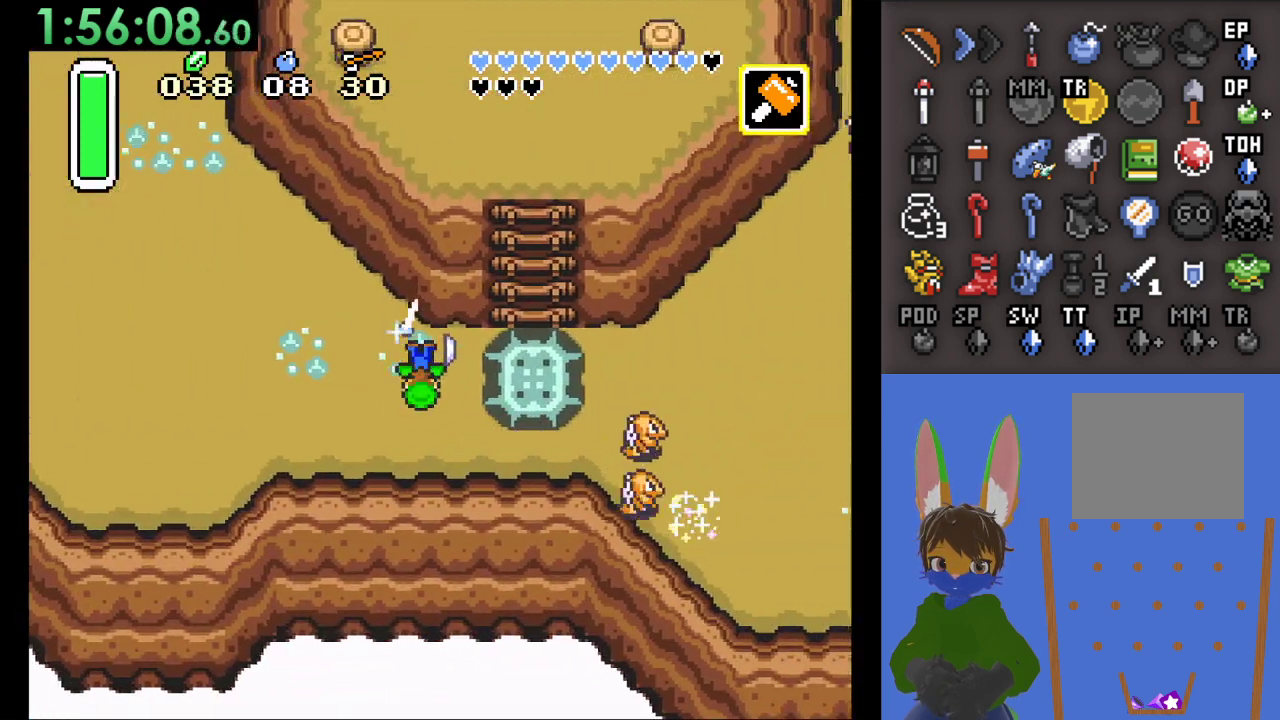
{"buttons": ["CIRCLE"], "left_stick": "right", "right_stick": "center", "events": [[67, "CROSS", "up"], [67, "left_stick", "up-right"], [167, "left_stick", "right"], [267, "CIRCLE", "down"]]}
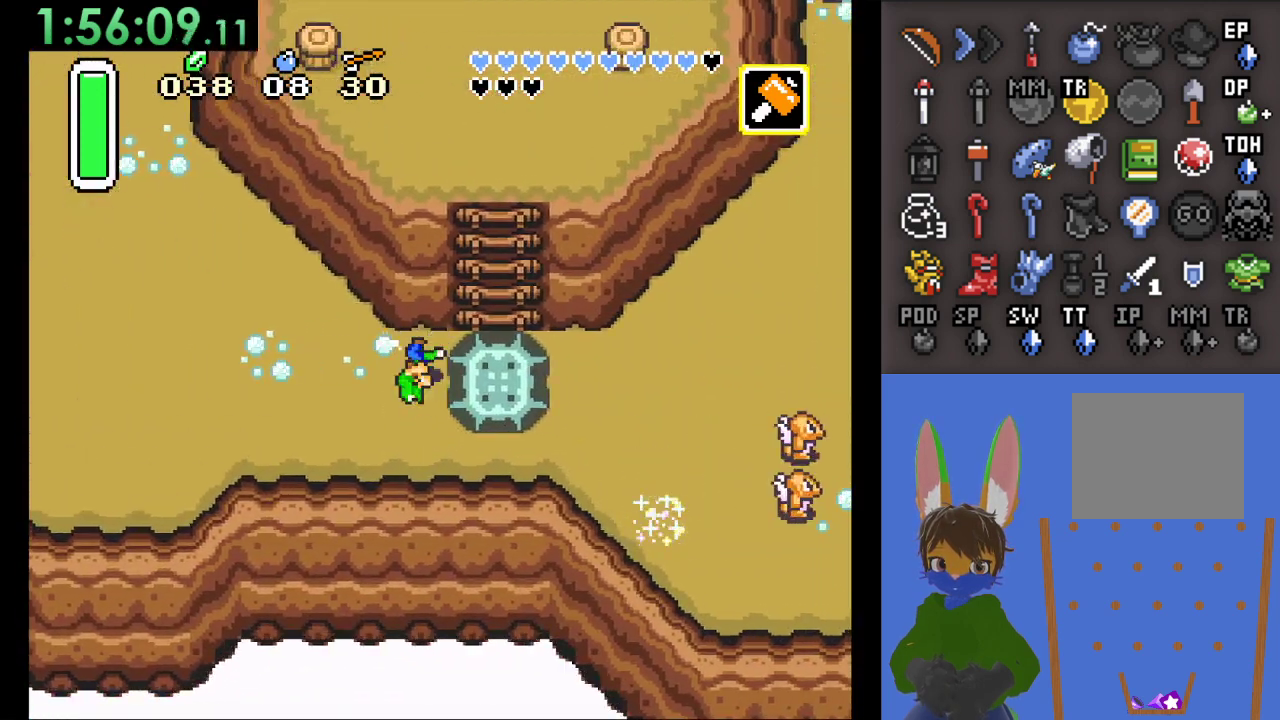
{"buttons": ["CIRCLE"], "left_stick": "center", "right_stick": "center", "events": [[233, "left_stick", "center"]]}
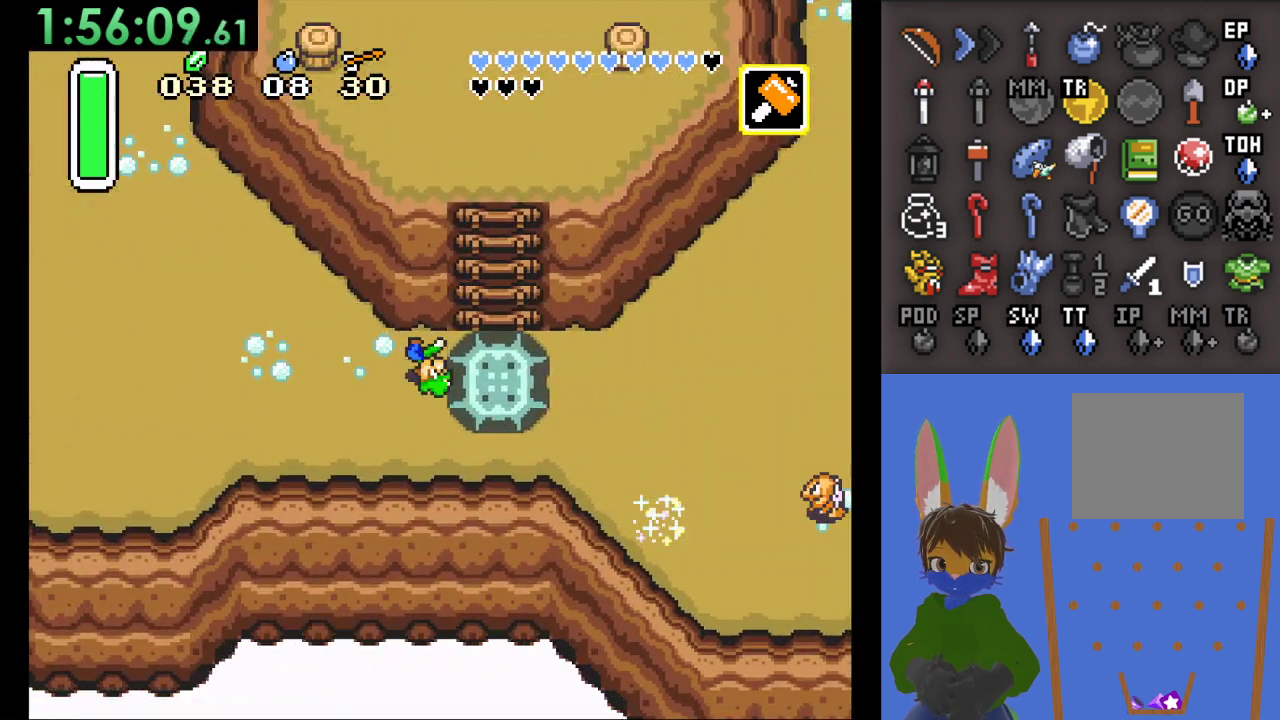
{"buttons": ["CIRCLE"], "left_stick": "left", "right_stick": "center", "events": [[433, "left_stick", "left"]]}
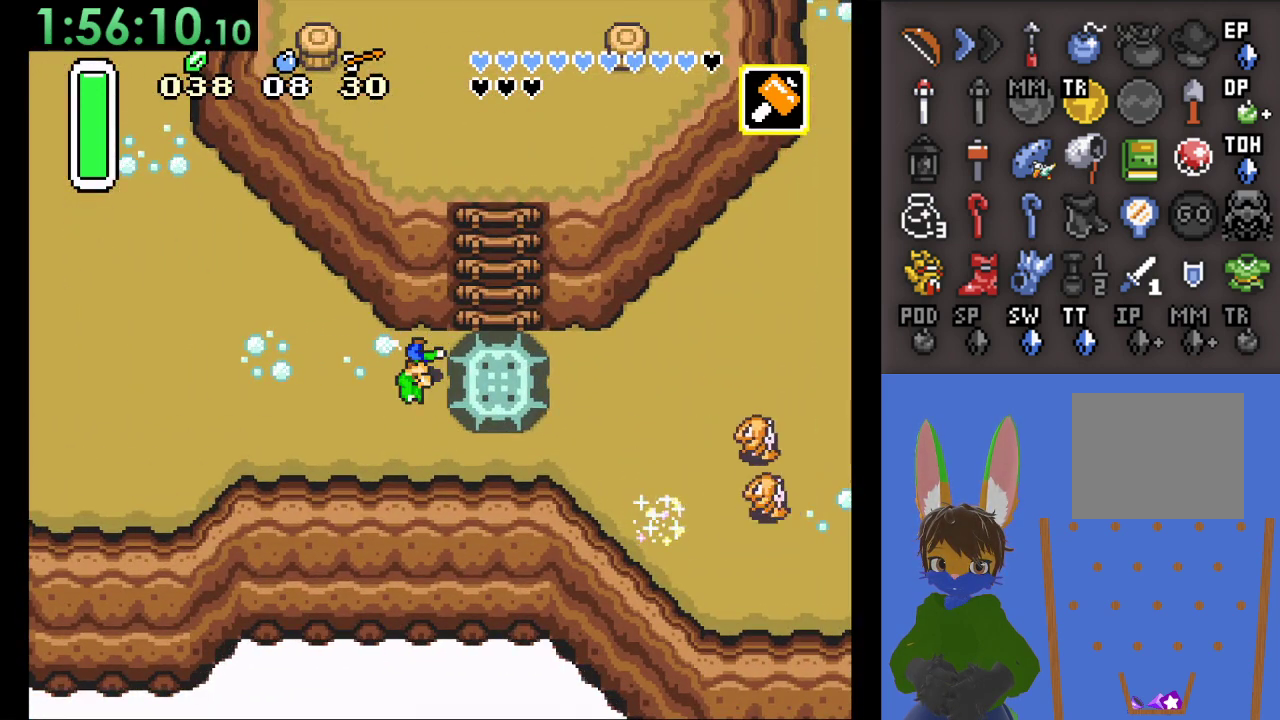
{"buttons": [], "left_stick": "right", "right_stick": "center", "events": [[433, "left_stick", "center"], [500, "CIRCLE", "up"], [500, "left_stick", "right"]]}
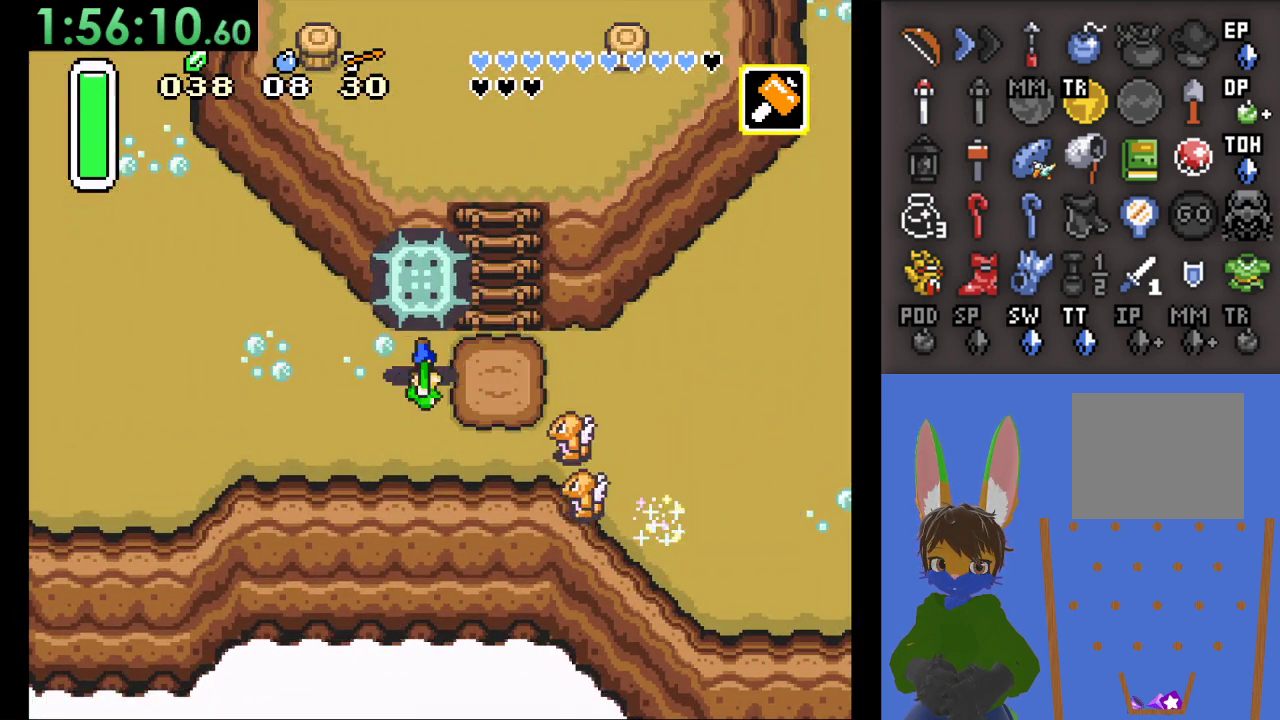
{"buttons": [], "left_stick": "up-right", "right_stick": "center", "events": [[100, "CIRCLE", "down"], [300, "CIRCLE", "up"], [400, "left_stick", "up-right"]]}
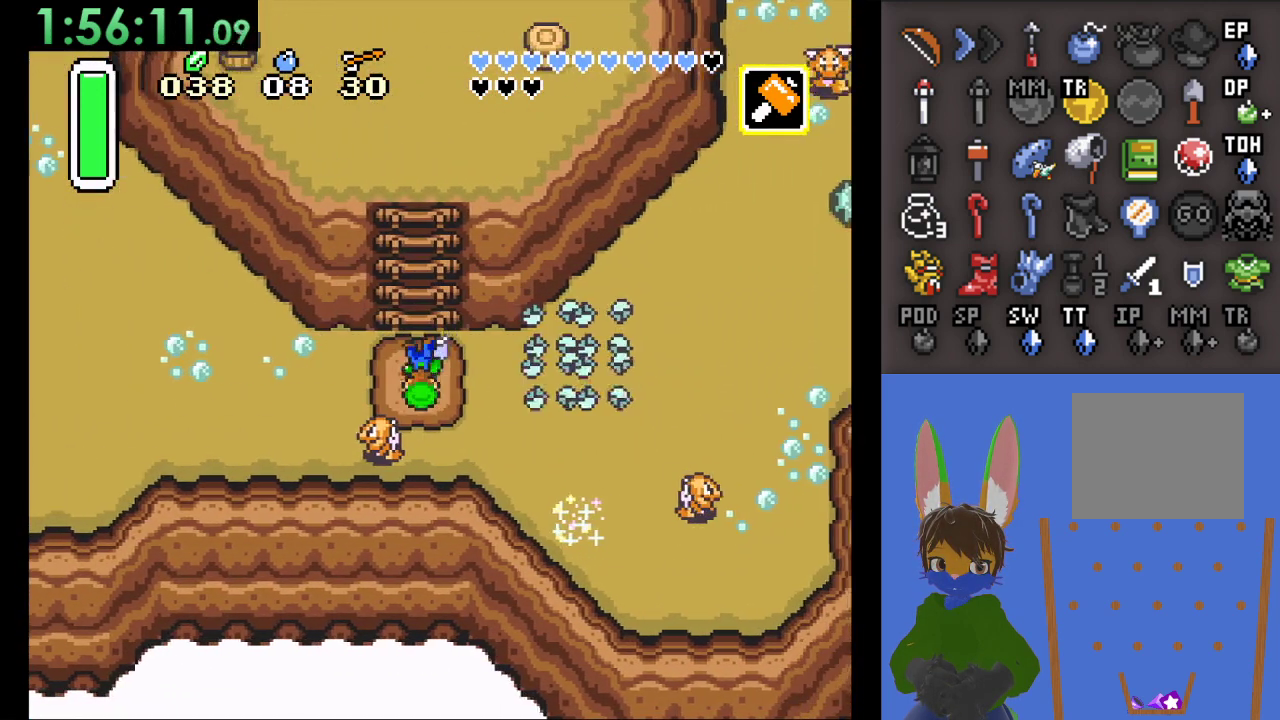
{"buttons": [], "left_stick": "up", "right_stick": "center", "events": [[67, "left_stick", "up"]]}
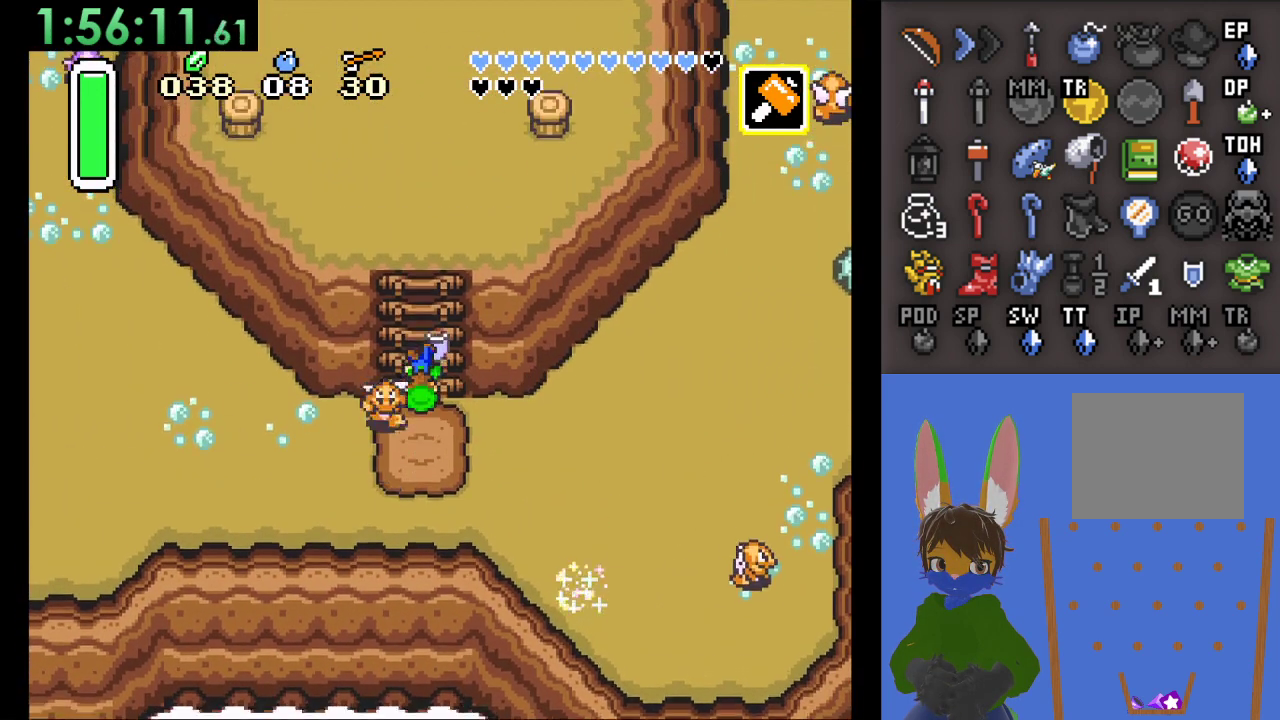
{"buttons": [], "left_stick": "up", "right_stick": "center", "events": []}
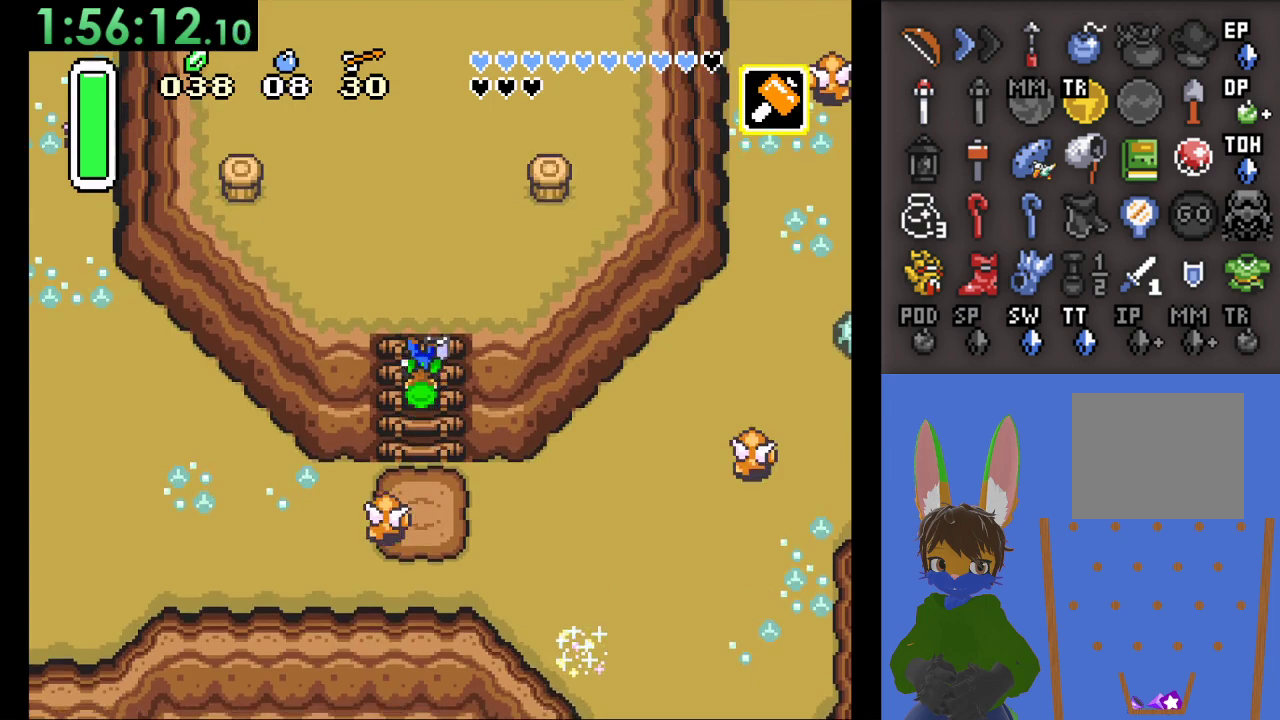
{"buttons": [], "left_stick": "up", "right_stick": "center", "events": []}
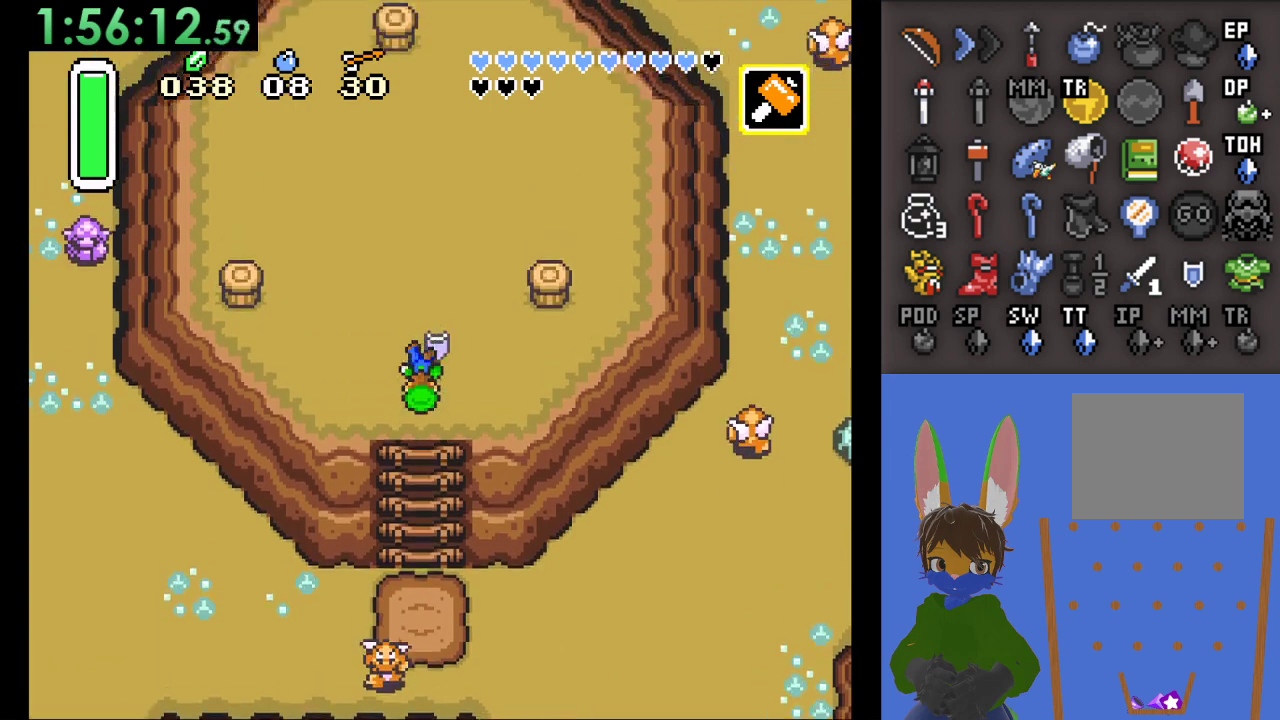
{"buttons": [], "left_stick": "left", "right_stick": "center", "events": [[333, "left_stick", "left"]]}
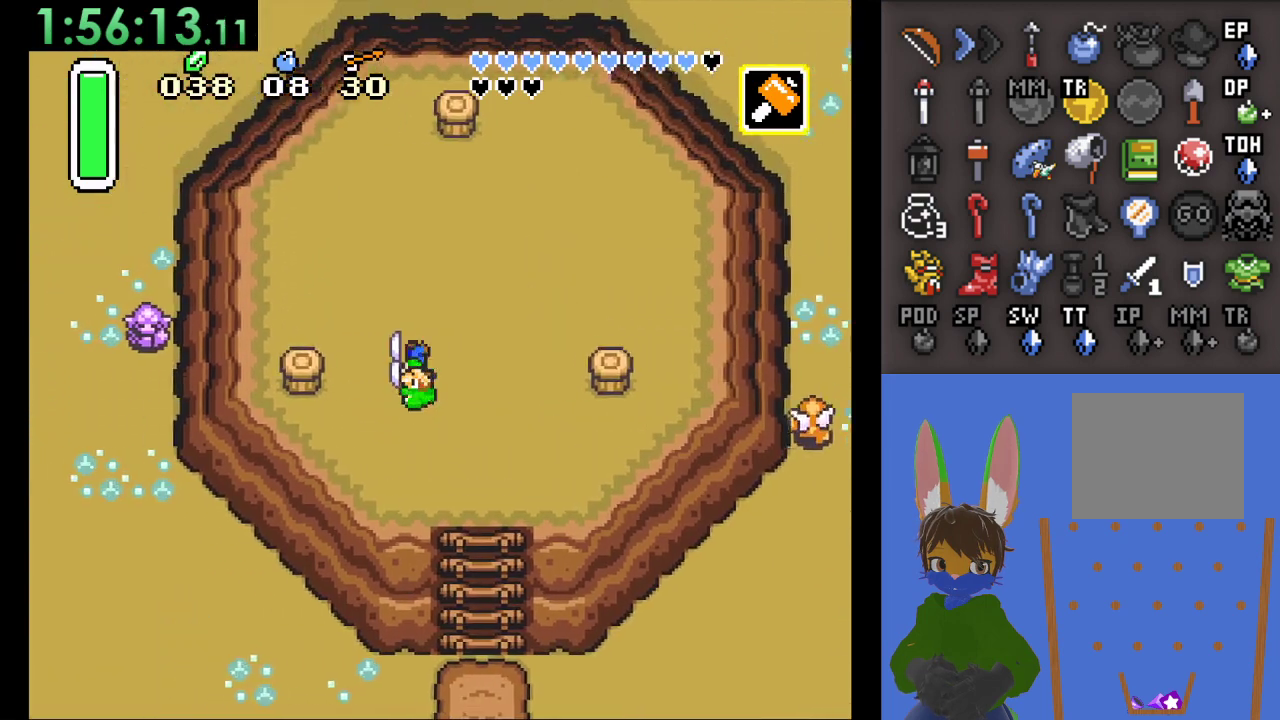
{"buttons": ["SQUARE"], "left_stick": "center", "right_stick": "center", "events": [[267, "SQUARE", "down"], [500, "left_stick", "center"]]}
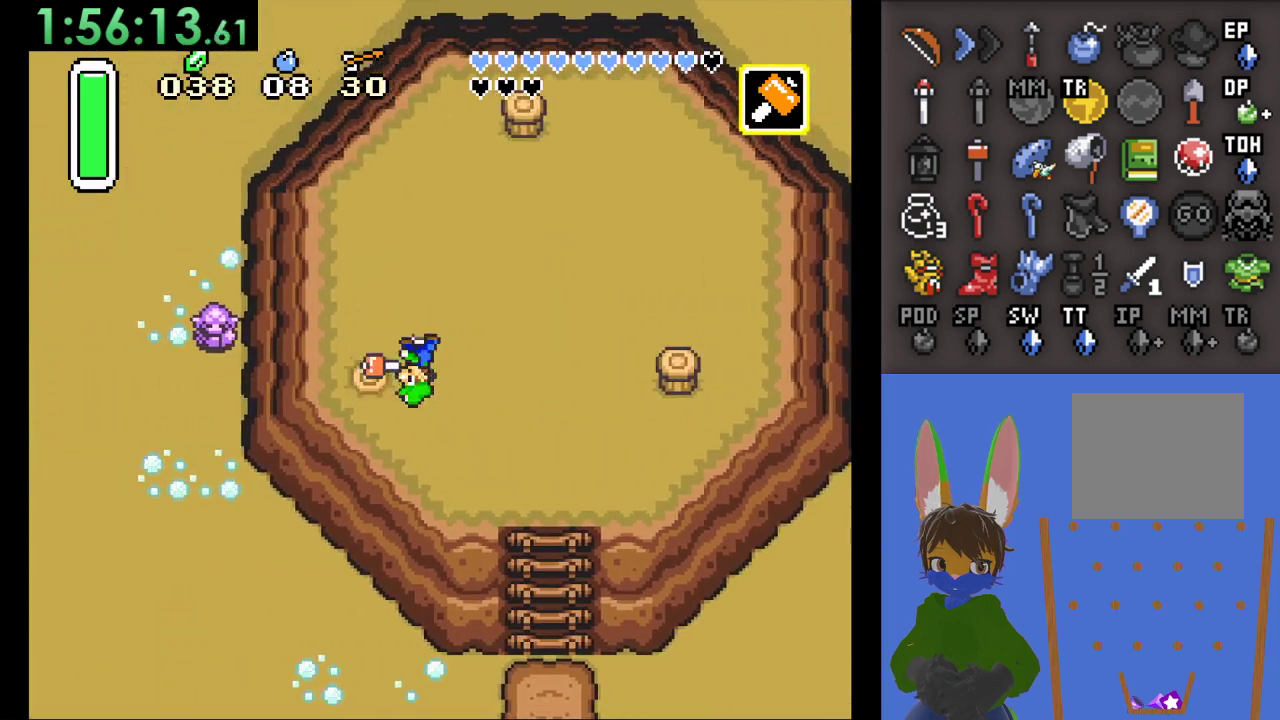
{"buttons": [], "left_stick": "up", "right_stick": "center", "events": [[33, "SQUARE", "up"], [300, "left_stick", "right"], [400, "left_stick", "up"]]}
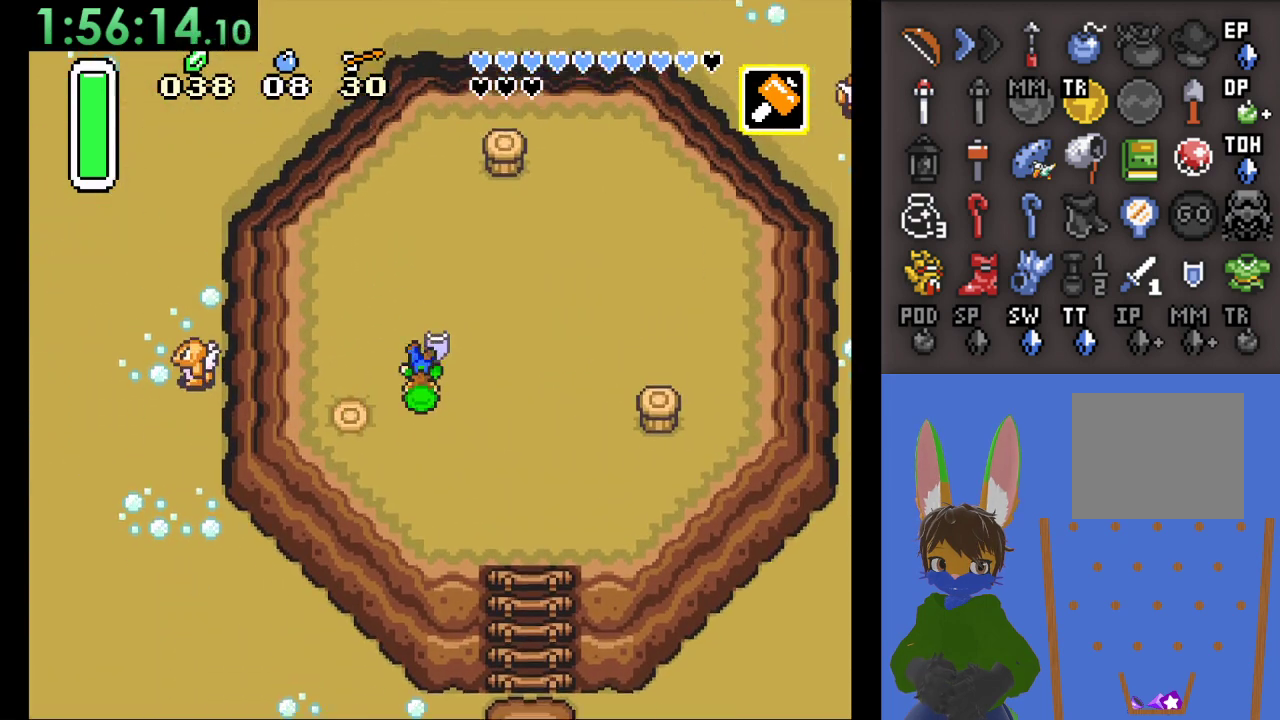
{"buttons": [], "left_stick": "up", "right_stick": "center", "events": []}
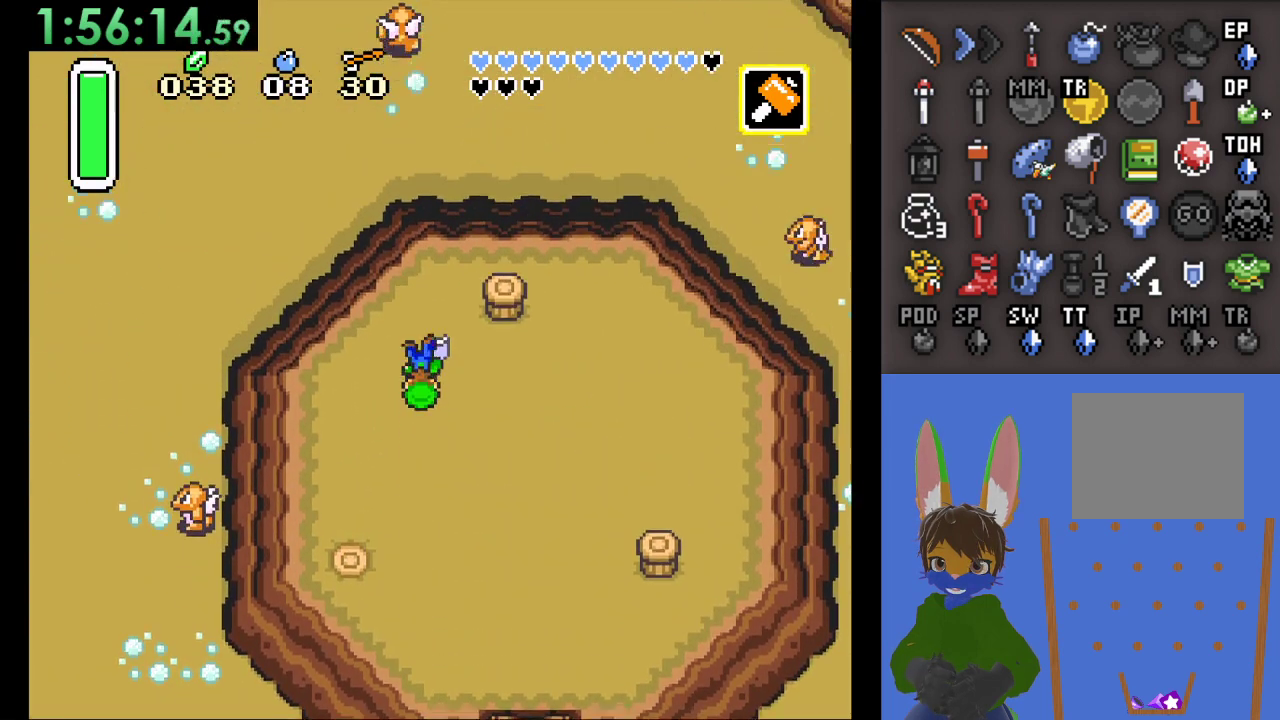
{"buttons": ["CIRCLE"], "left_stick": "up-left", "right_stick": "center", "events": [[67, "left_stick", "up-left"], [333, "CIRCLE", "down"]]}
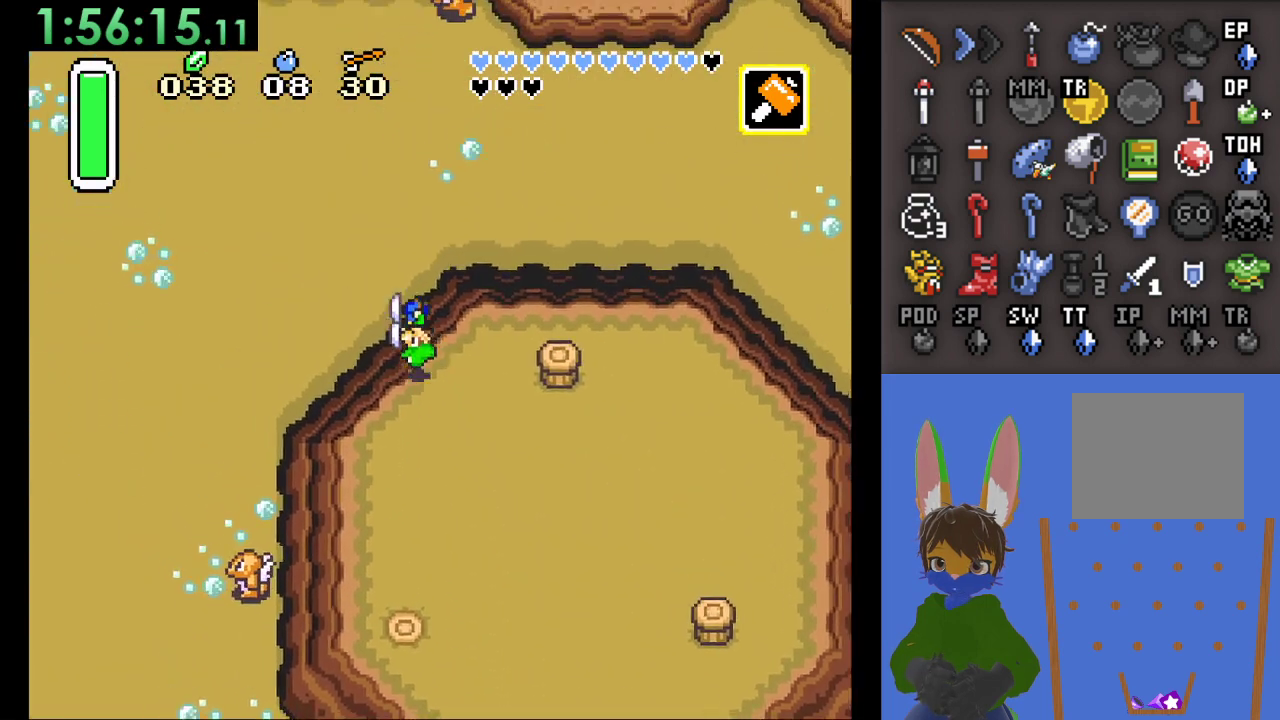
{"buttons": ["CIRCLE"], "left_stick": "left", "right_stick": "center", "events": [[67, "CIRCLE", "up"], [133, "left_stick", "left"], [433, "CIRCLE", "down"]]}
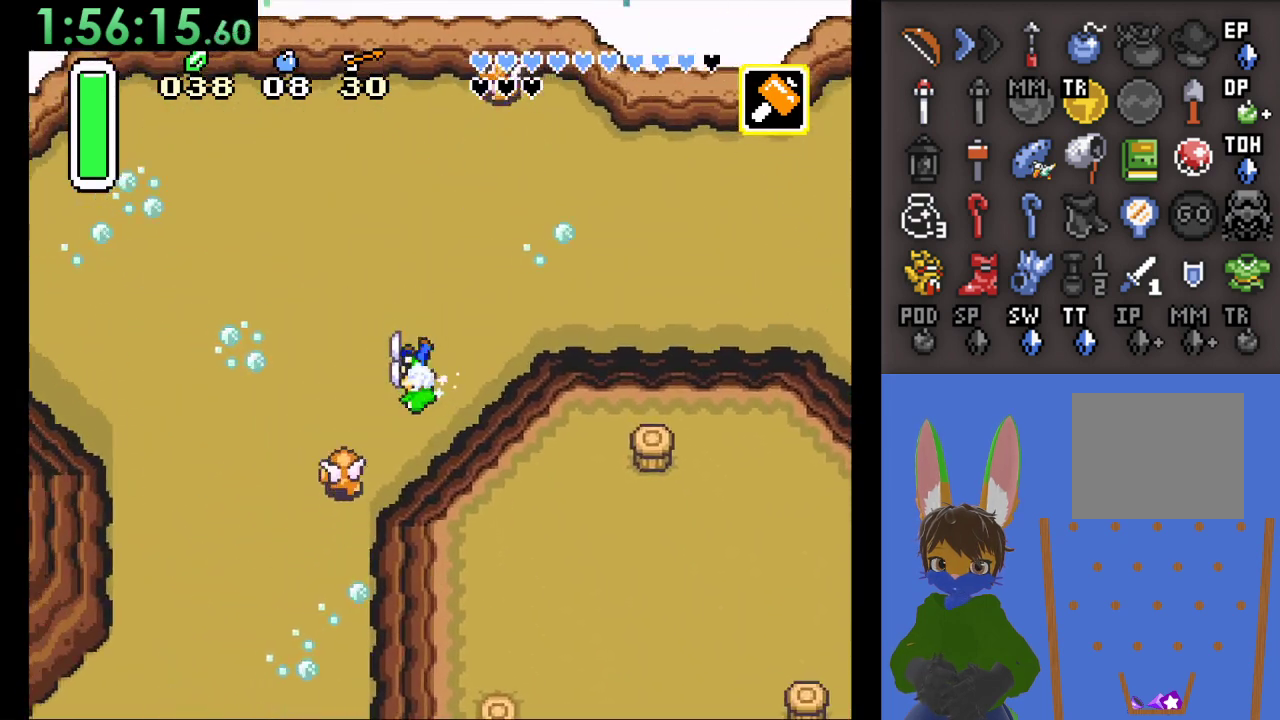
{"buttons": ["CIRCLE"], "left_stick": "left", "right_stick": "center", "events": []}
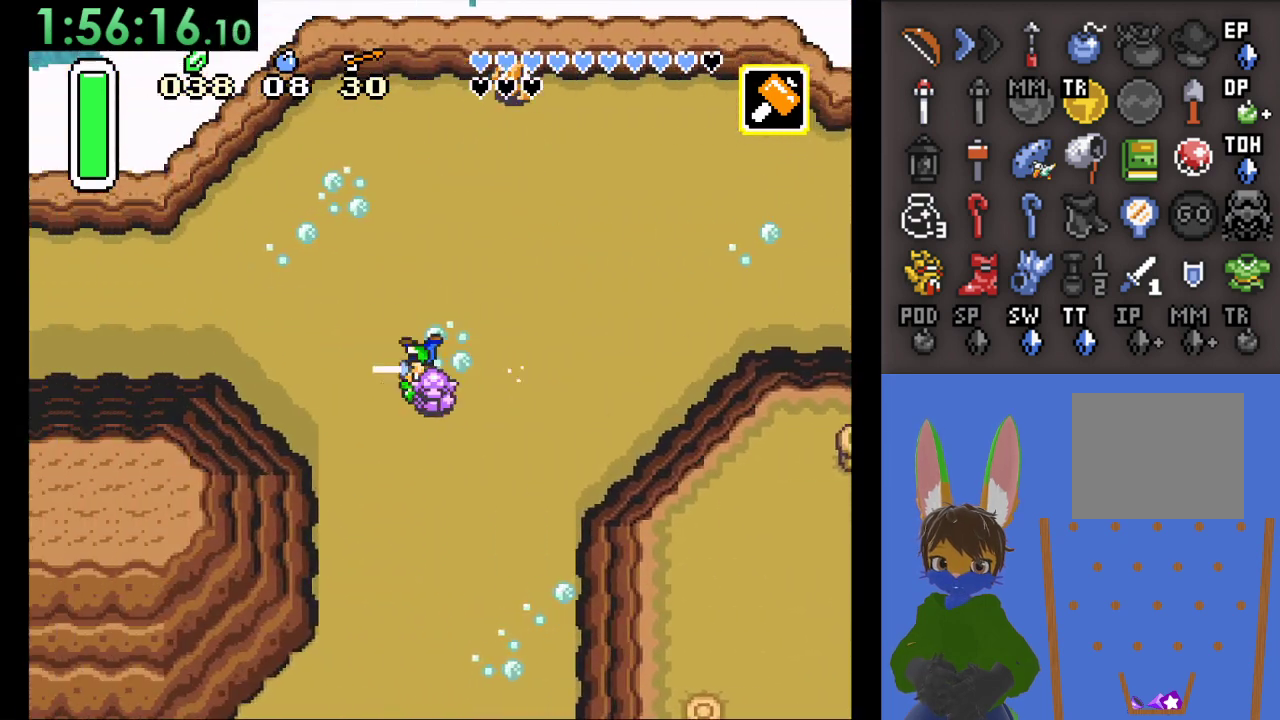
{"buttons": ["CIRCLE"], "left_stick": "left", "right_stick": "center", "events": []}
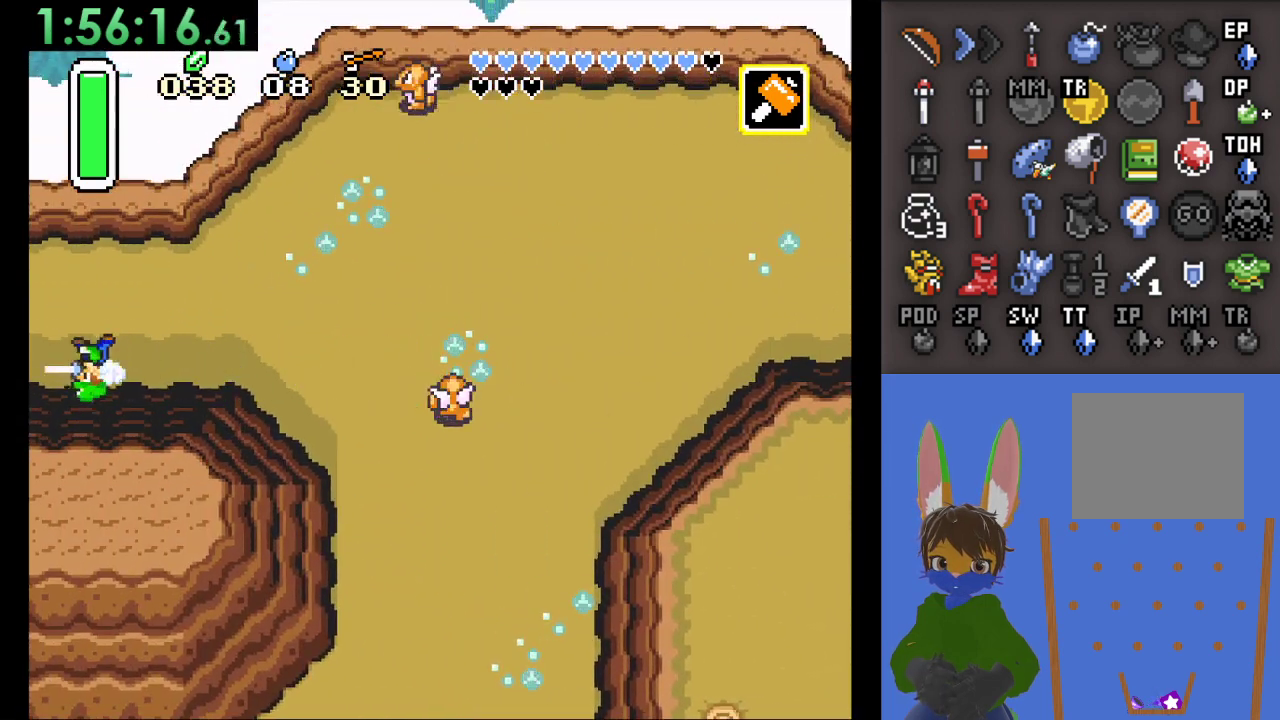
{"buttons": [], "left_stick": "left", "right_stick": "center", "events": [[267, "left_stick", "up-left"], [300, "CIRCLE", "up"], [433, "left_stick", "left"]]}
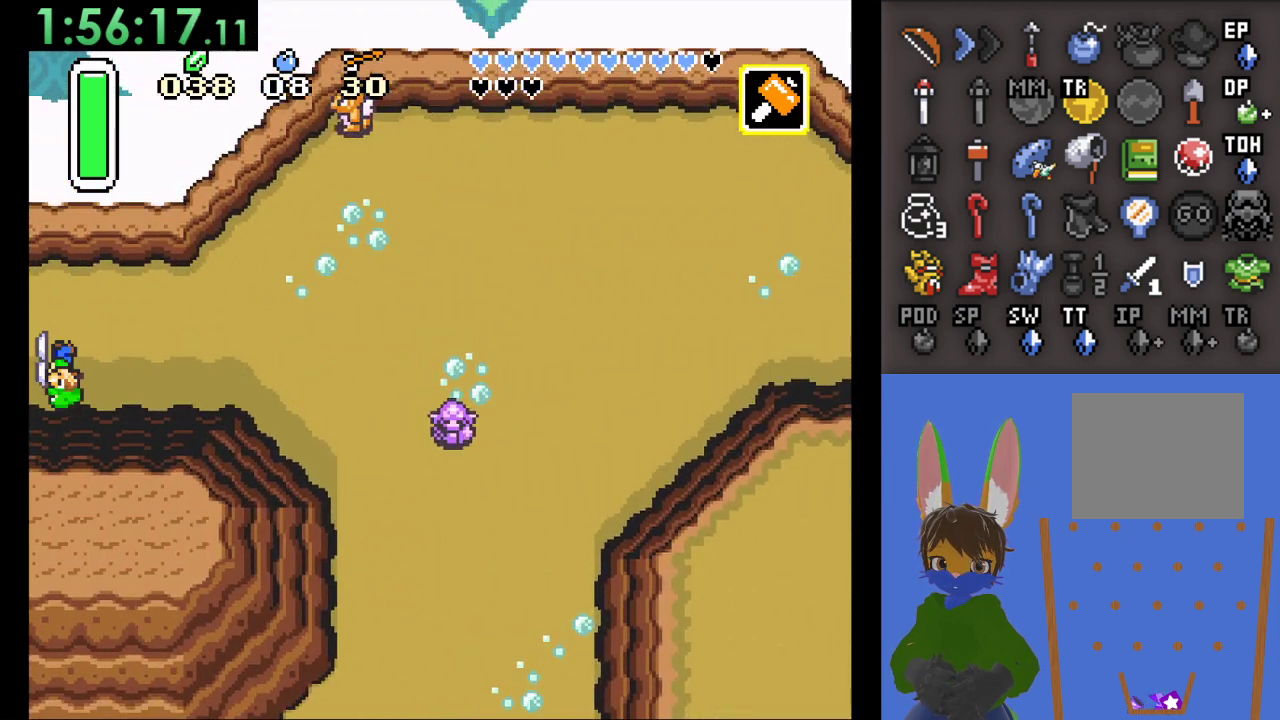
{"buttons": [], "left_stick": "center", "right_stick": "center", "events": [[500, "left_stick", "center"]]}
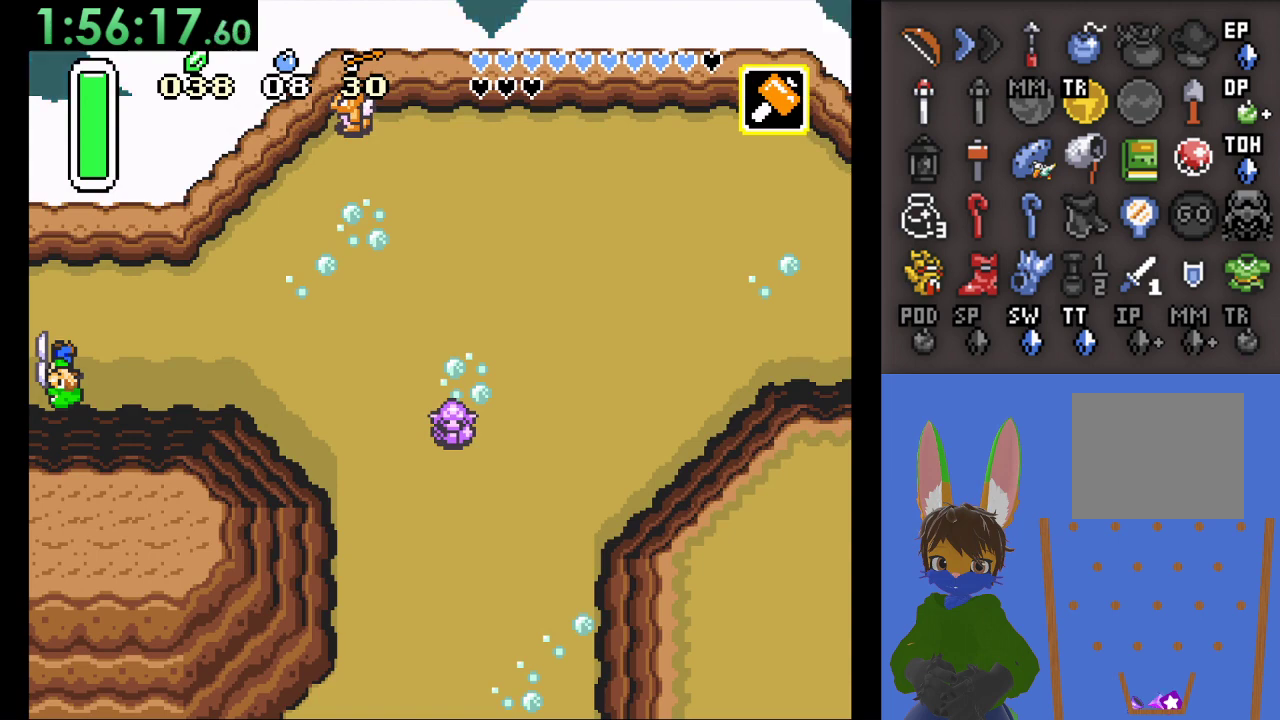
{"buttons": [], "left_stick": "right", "right_stick": "center", "events": [[167, "left_stick", "right"]]}
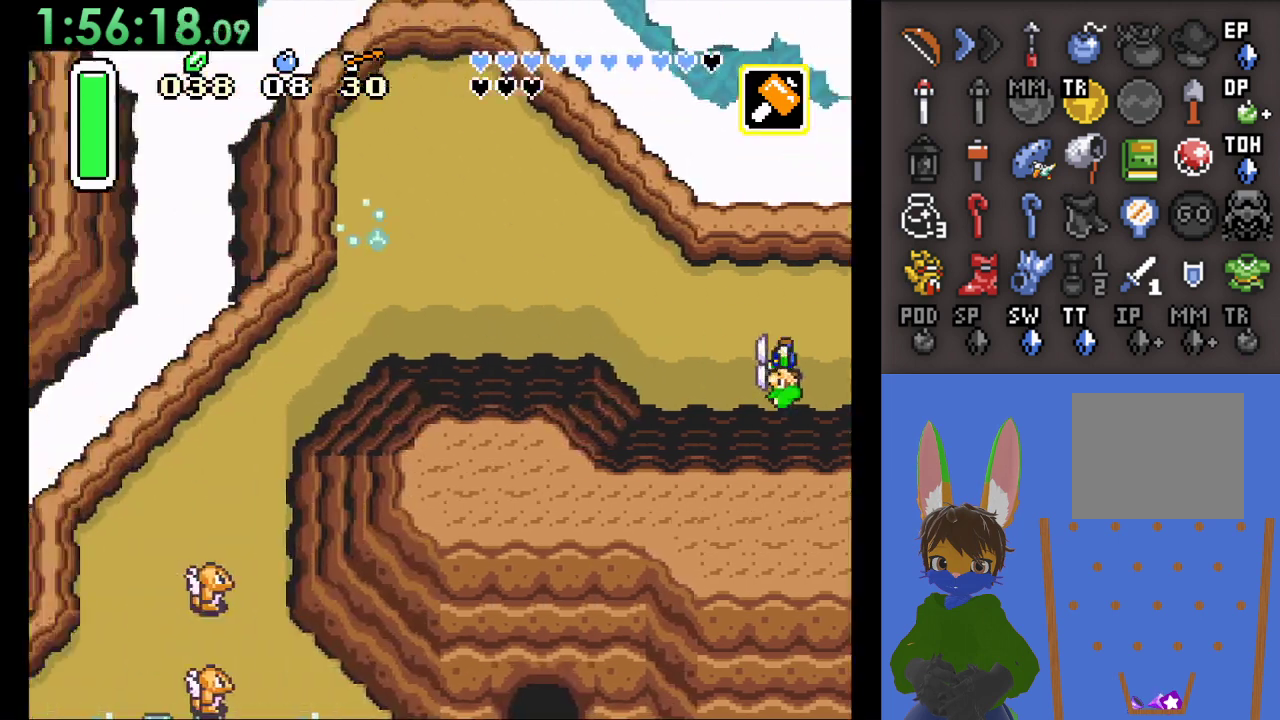
{"buttons": [], "left_stick": "right", "right_stick": "center", "events": []}